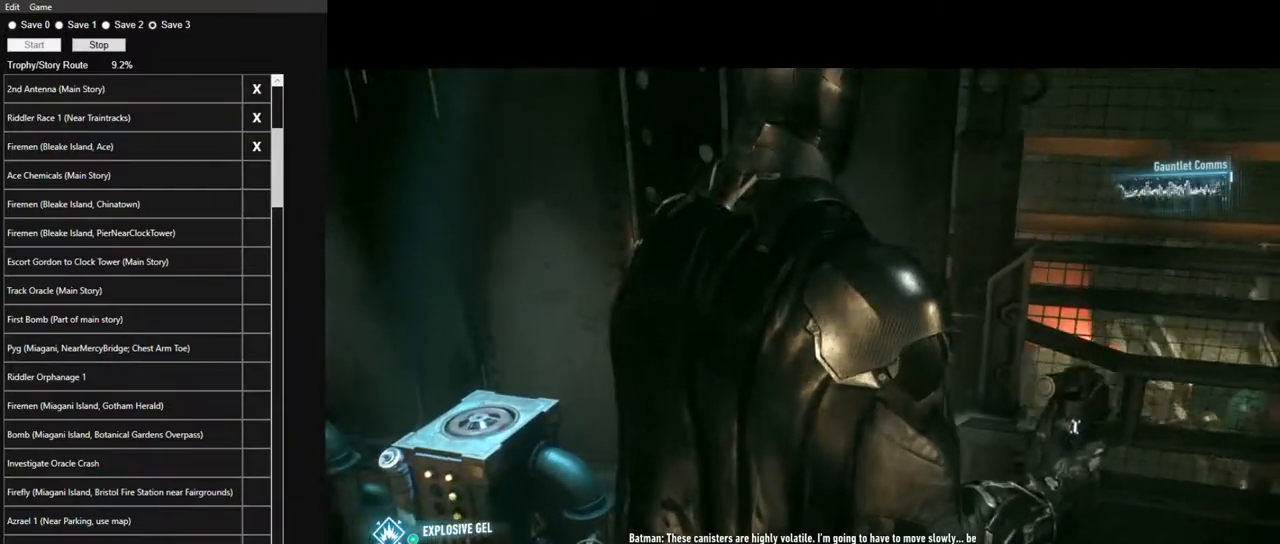
Gameplay with keyboard and mouse; each line is a JSON object with the keys and mouse buttons held at the frame after it. "events" lists presses ("down") and releases ("up") of "1", "2", "3", "4", "5", "a", "alt", "c", "caps_lock", "ctrl", "d", "e", "f", "g", "q", "r", "s", "shift", "space", "t", "tab", "v", "w", "x", "z" and "mouse_wheel" between this image and that frame as [ms after this image, input, new state], when the widget could be followed in between. "mouse_wheel" = the "wheel" button of the "mouse" list. No other keys are recorded. "wheel" means that the mouse wheel is clicked or scrolled. Not read: mouse_move.
{"keys": ["space", "w"], "mouse": [], "events": [[17, "w", "down"], [150, "space", "down"]]}
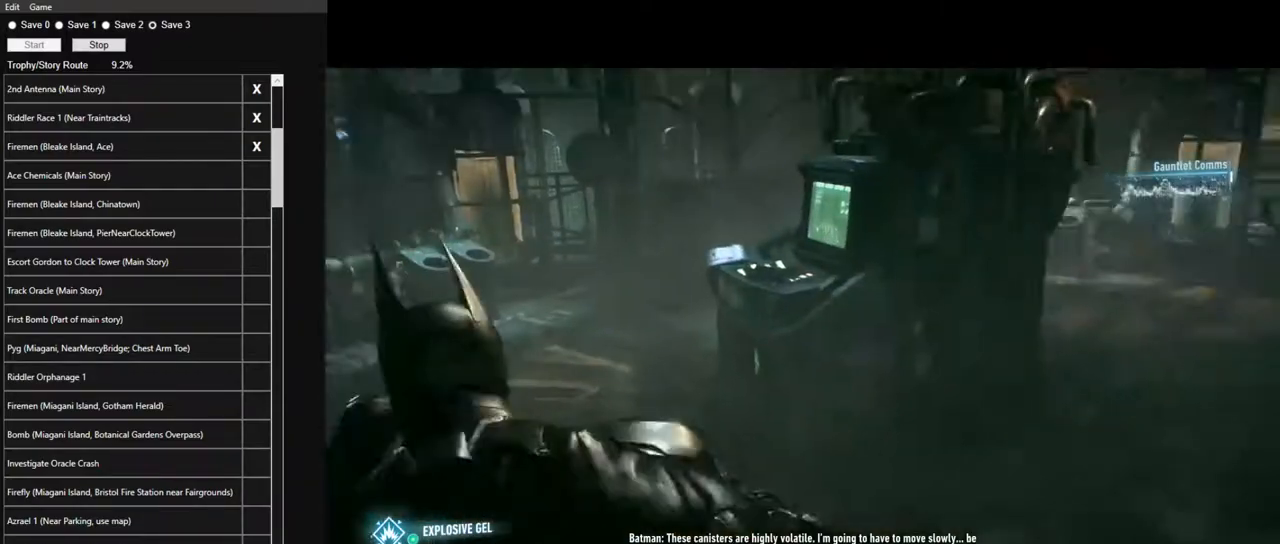
{"keys": ["space", "w"], "mouse": [], "events": []}
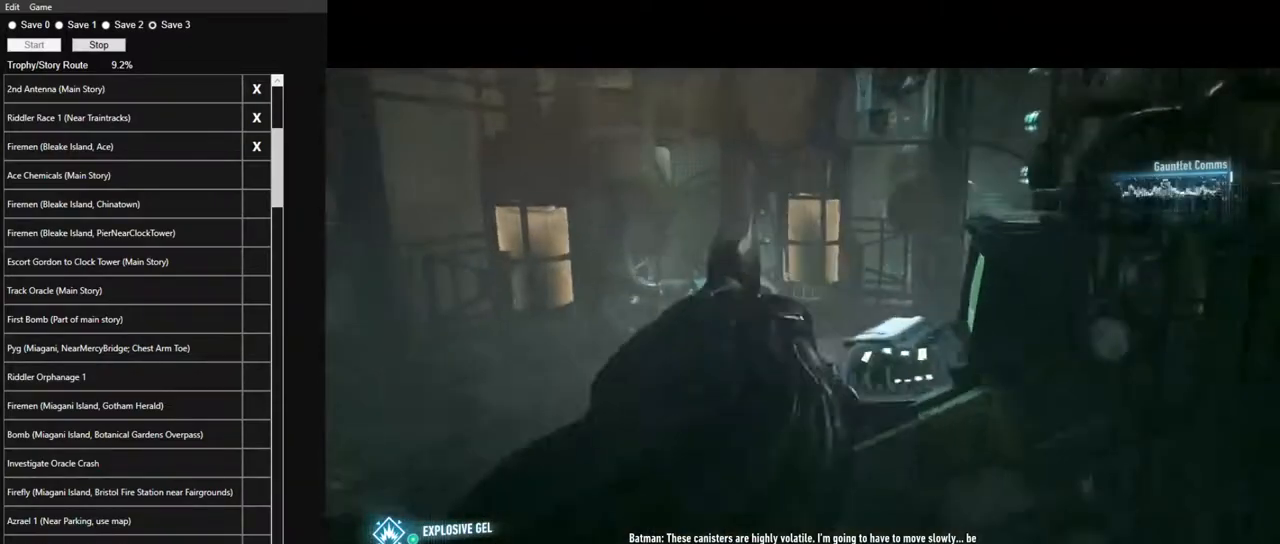
{"keys": ["space", "w"], "mouse": [], "events": []}
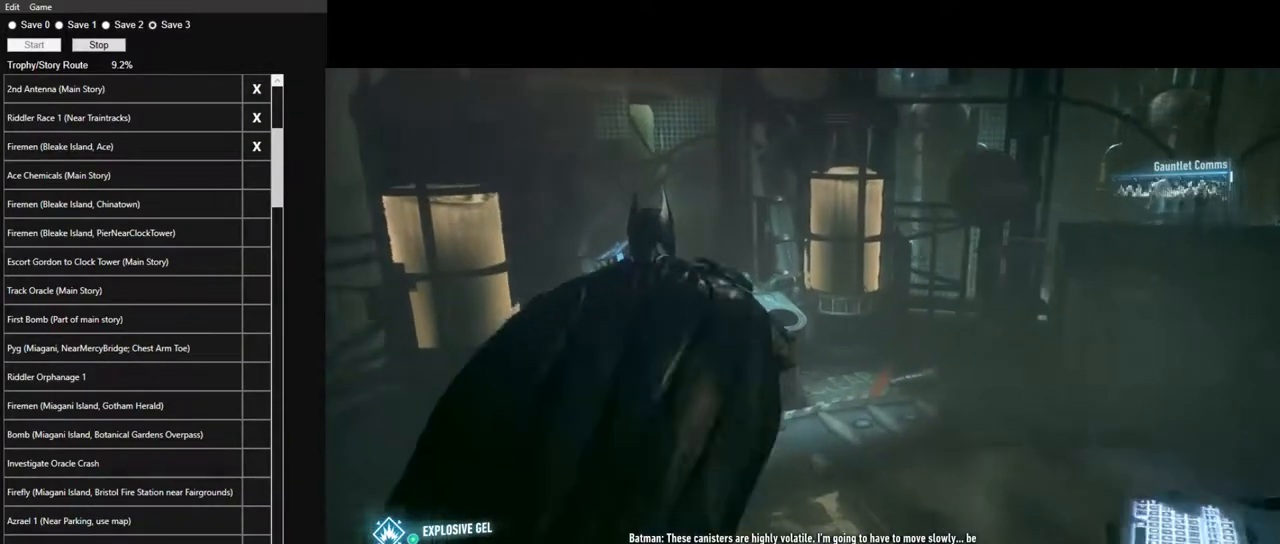
{"keys": [], "mouse": [], "events": [[150, "w", "up"], [200, "space", "up"], [300, "space", "down"], [350, "space", "up"], [433, "space", "down"], [483, "space", "up"]]}
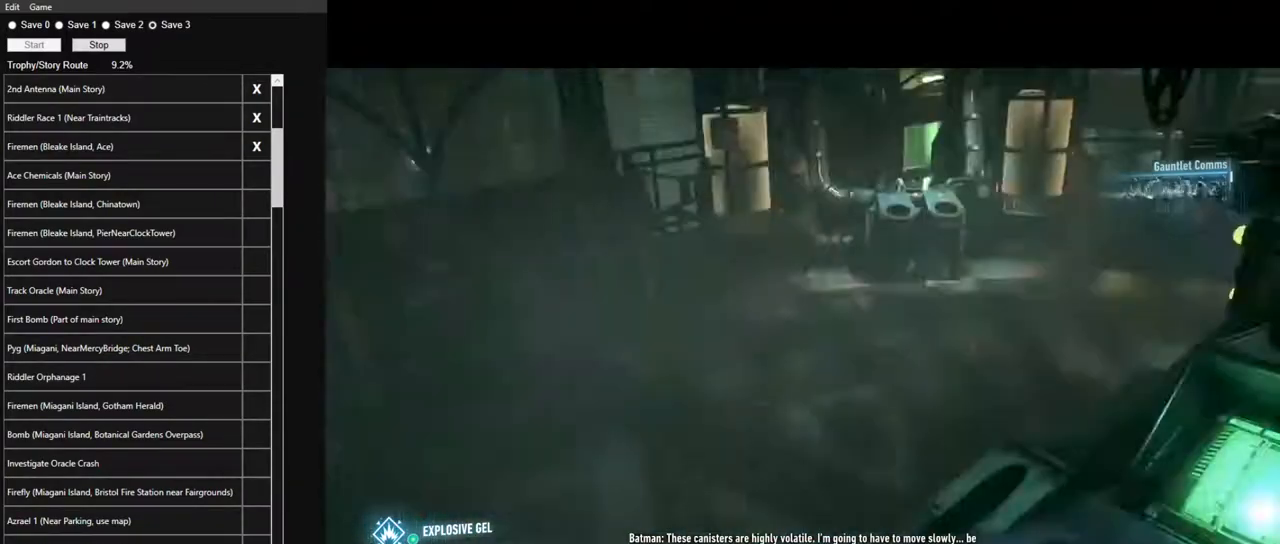
{"keys": [], "mouse": [], "events": [[83, "space", "down"], [133, "space", "up"]]}